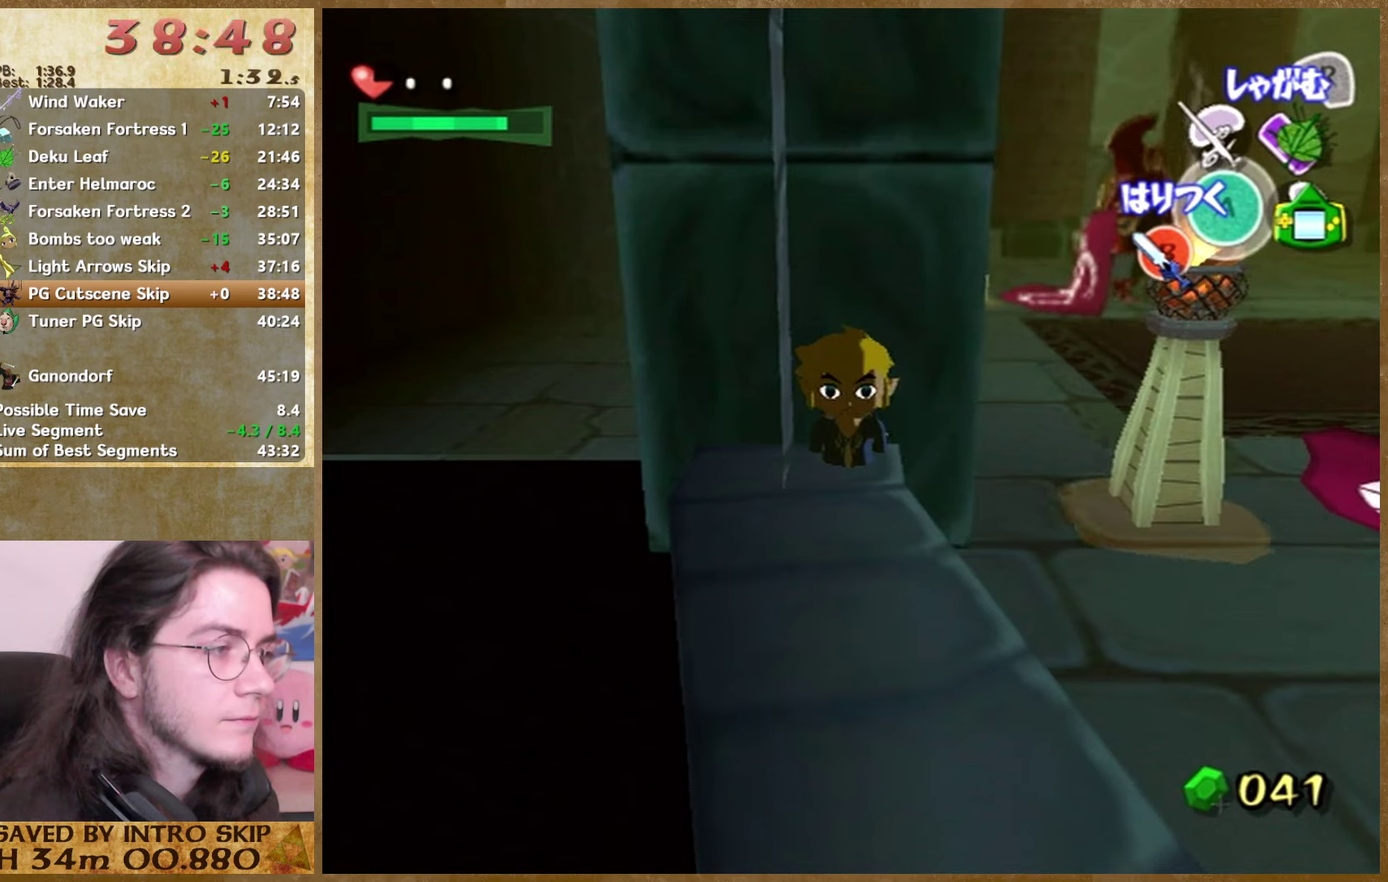
Gameplay with a controller (Nintendo layout); each line is a JSON object with the inputs held at the frame after it. Not read: A L3 R3.
{"buttons": [], "left_stick": "center", "right_stick": "up"}
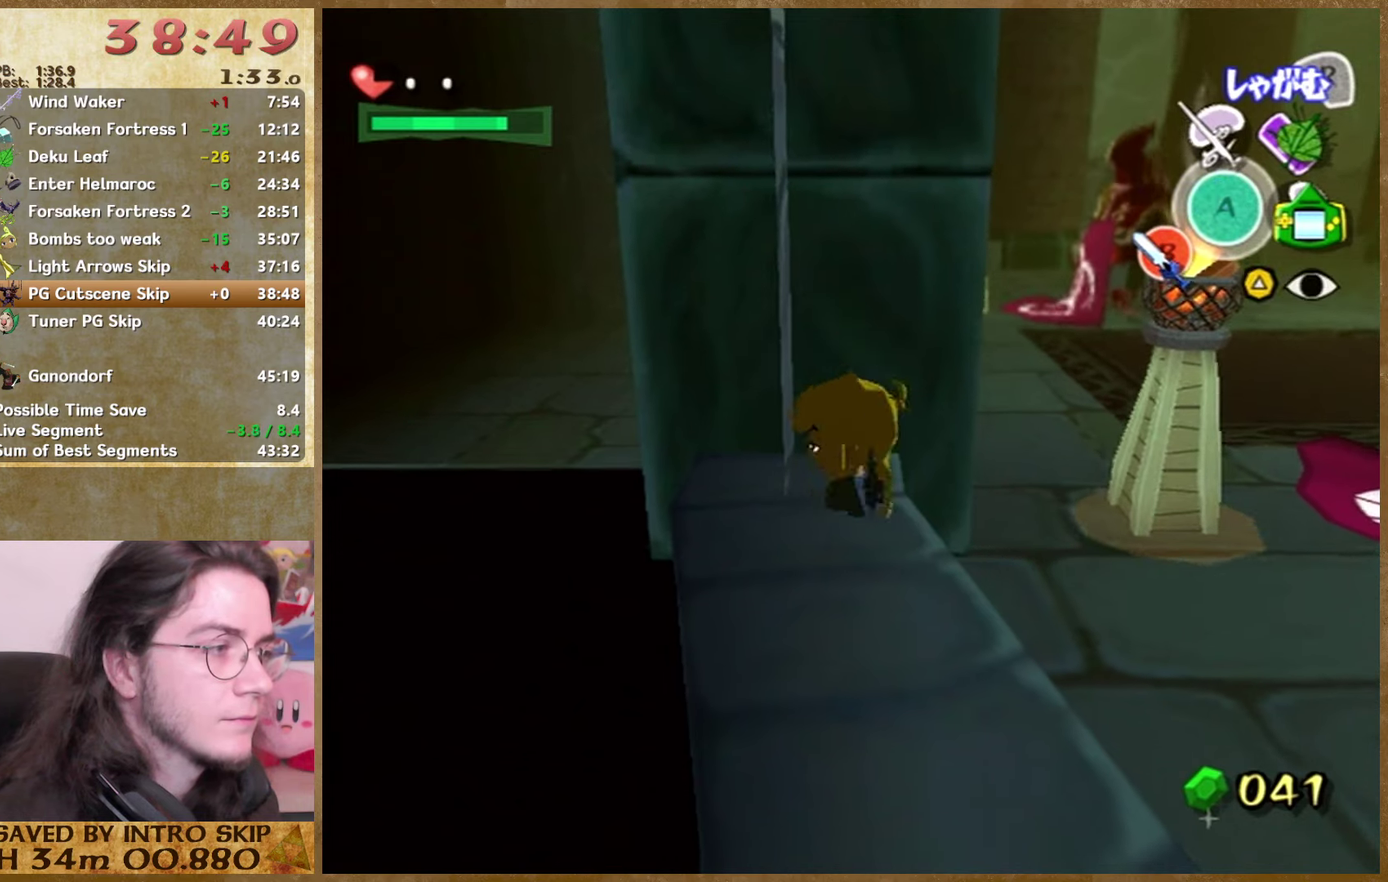
{"buttons": [], "left_stick": "right", "right_stick": "center"}
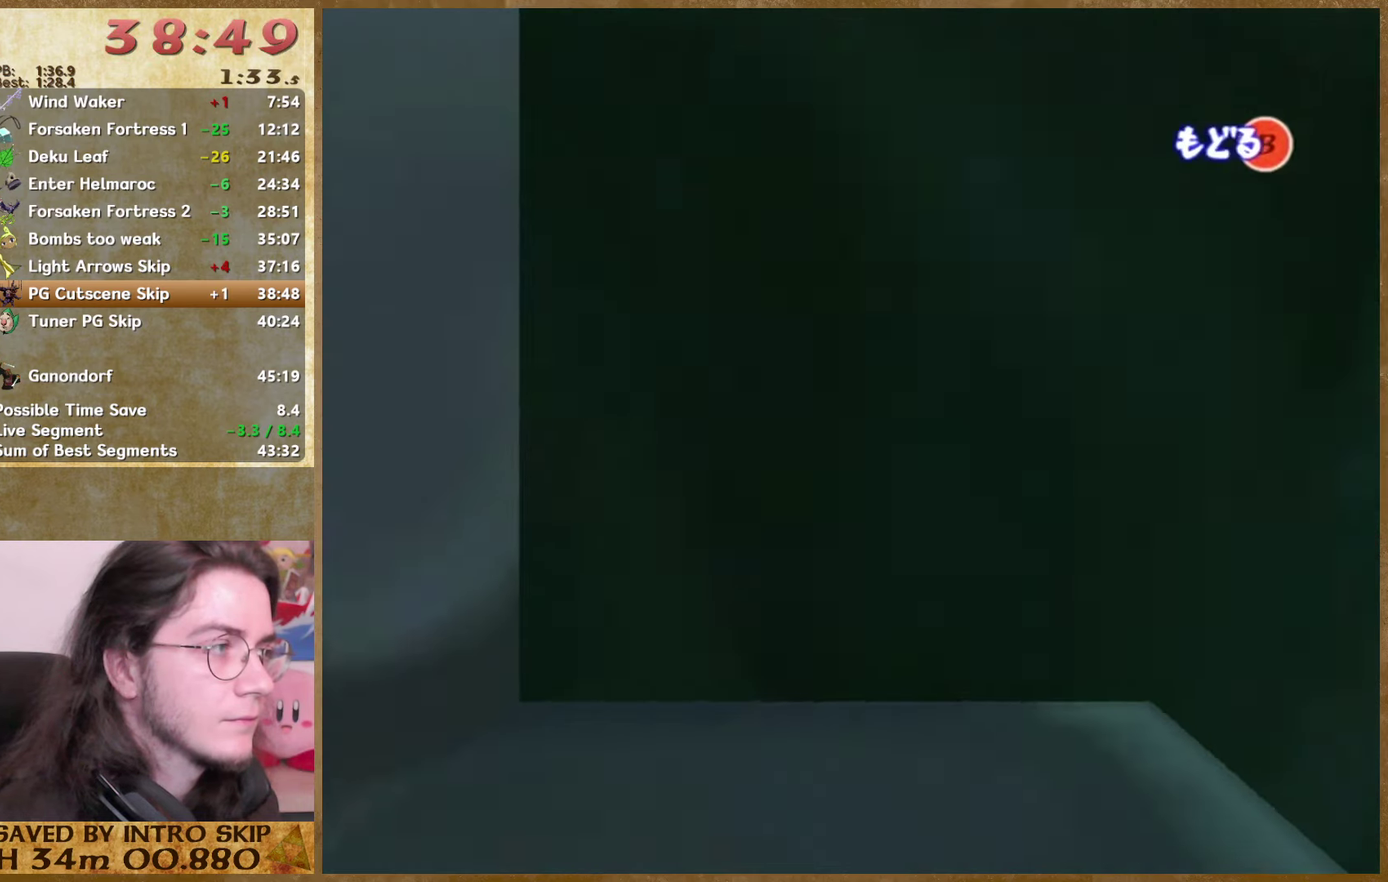
{"buttons": [], "left_stick": "center", "right_stick": "center"}
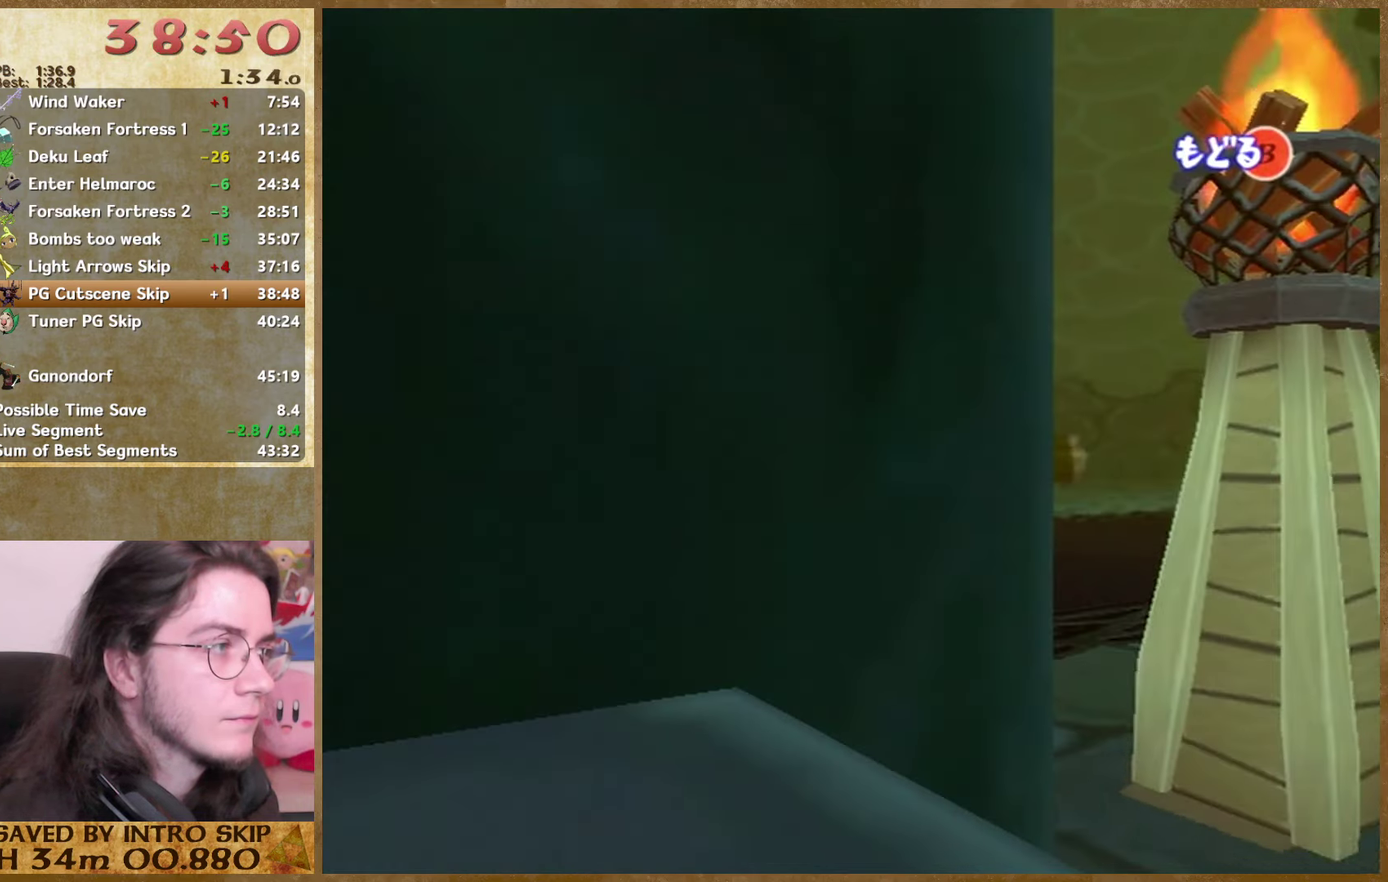
{"buttons": [], "left_stick": "center", "right_stick": "center"}
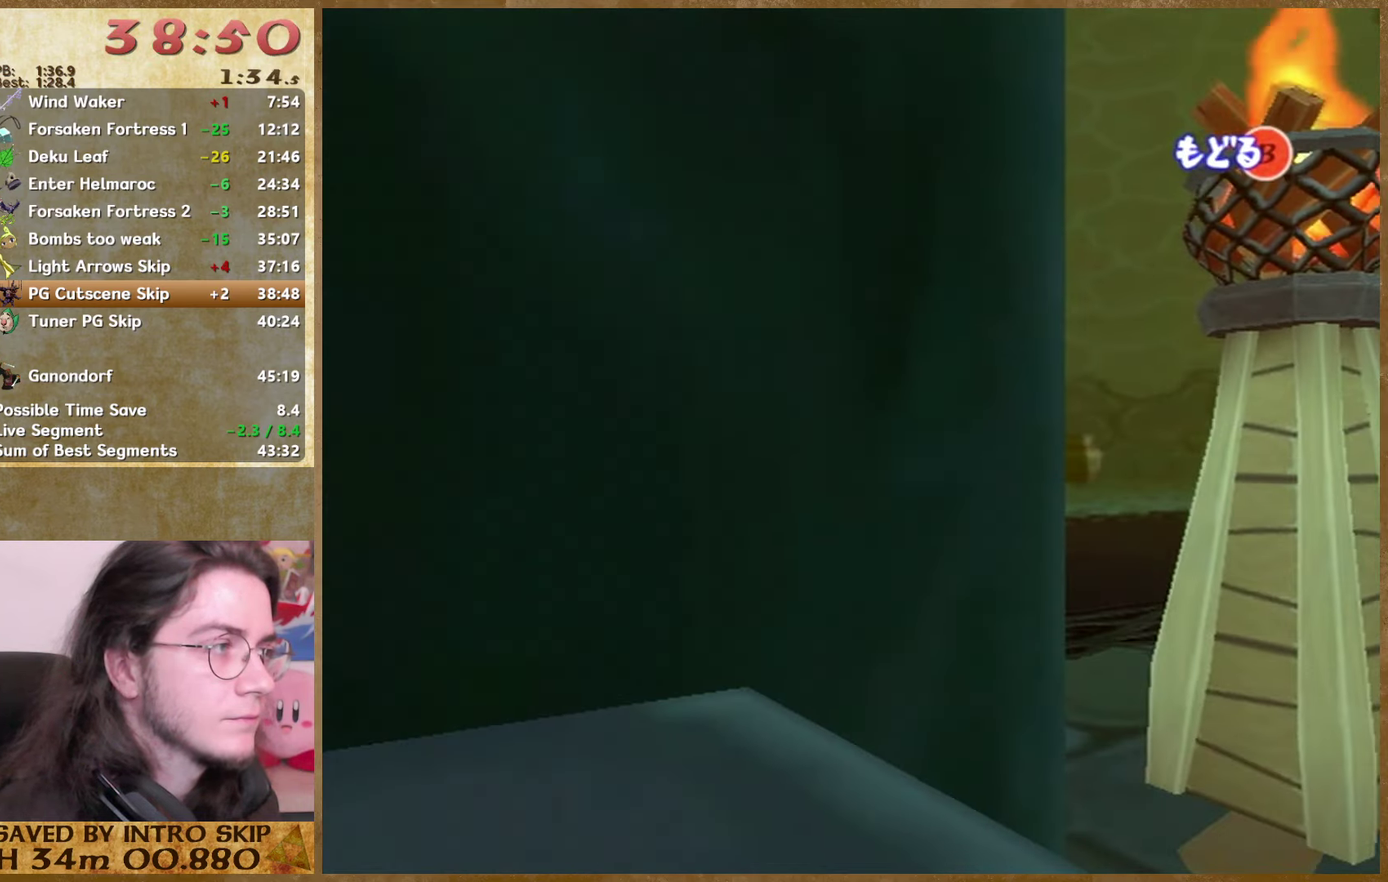
{"buttons": [], "left_stick": "center", "right_stick": "center"}
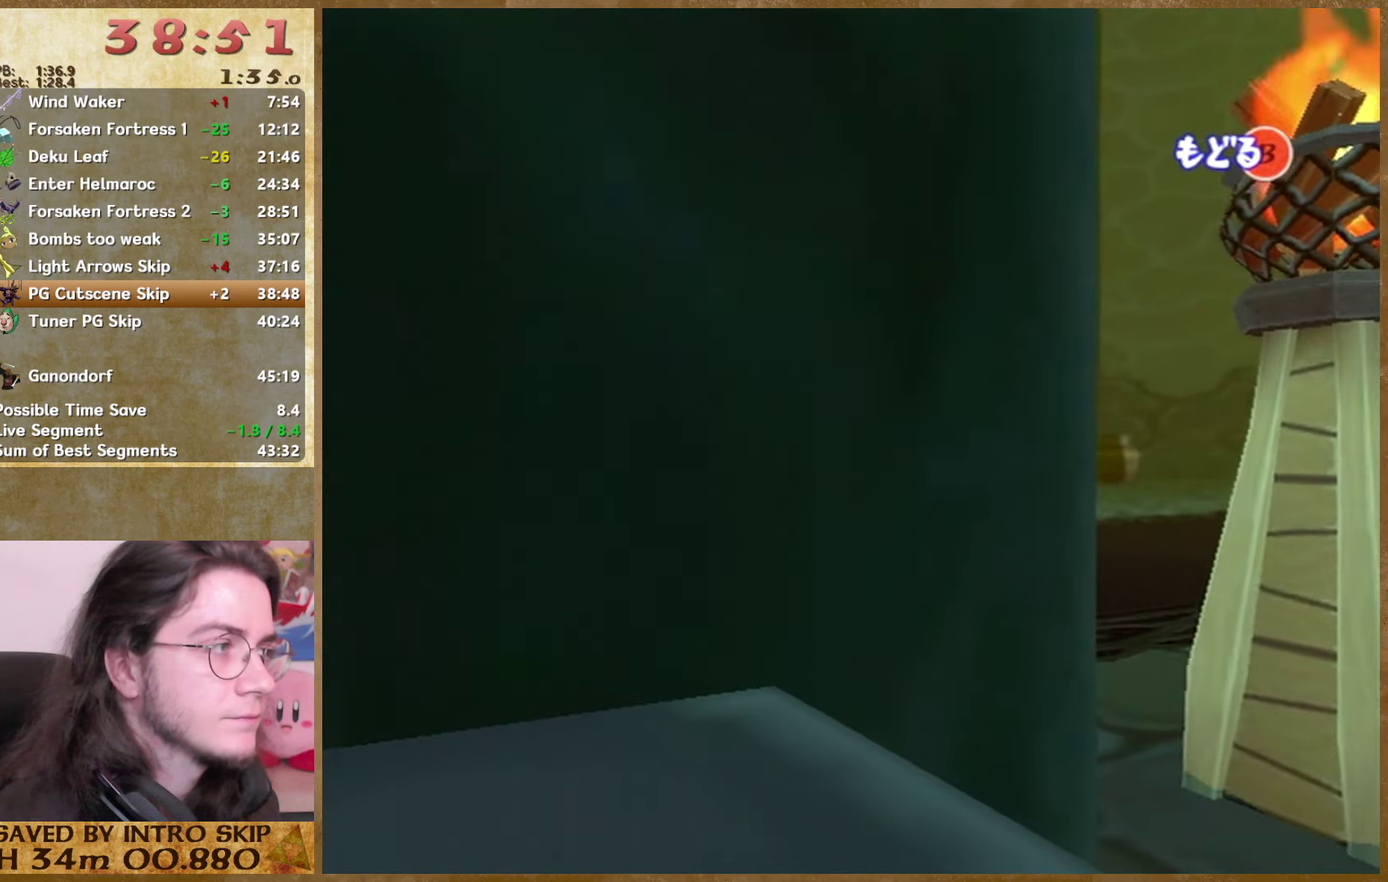
{"buttons": [], "left_stick": "center", "right_stick": "center"}
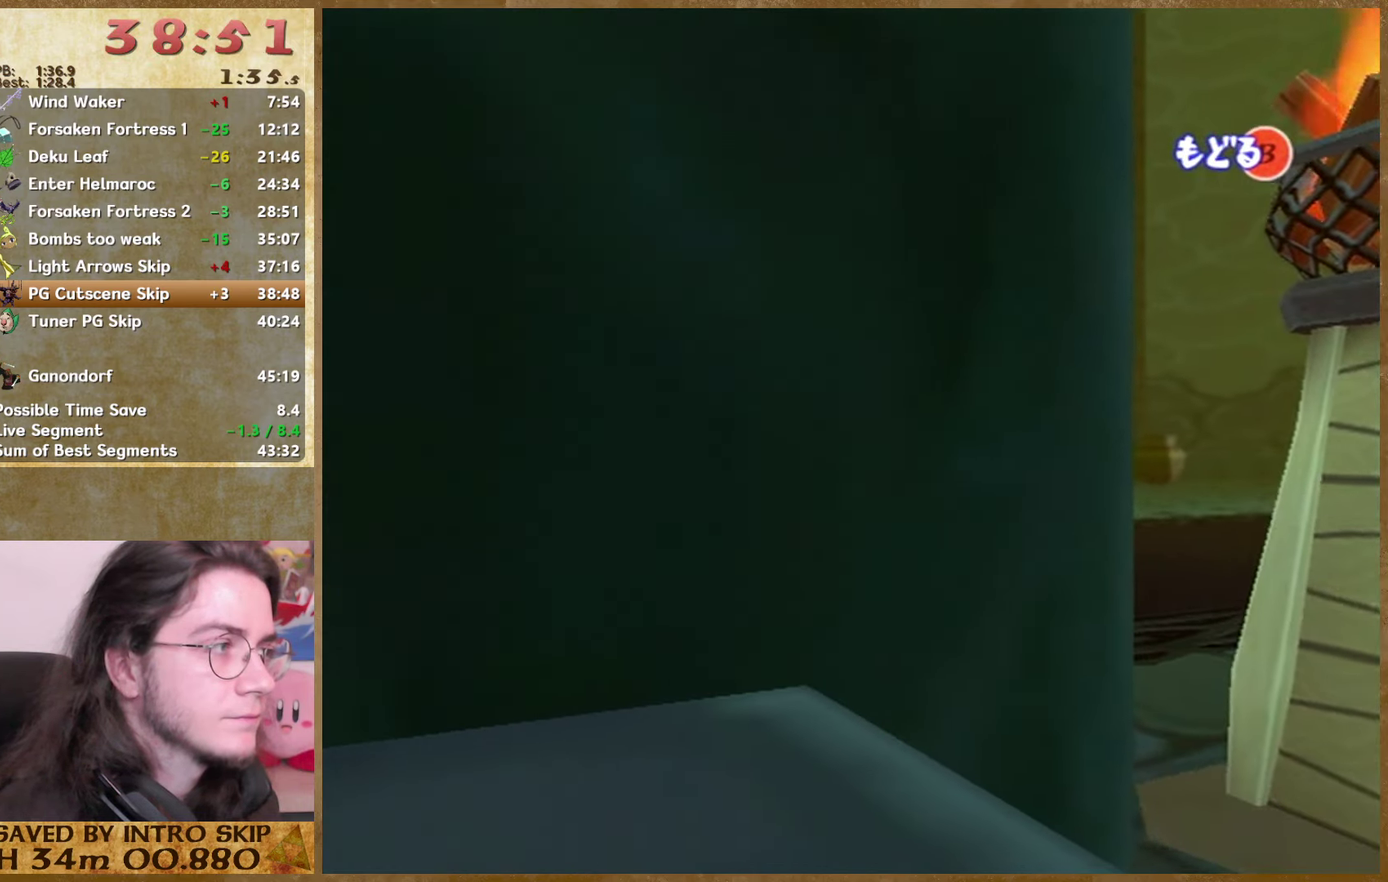
{"buttons": [], "left_stick": "center", "right_stick": "down"}
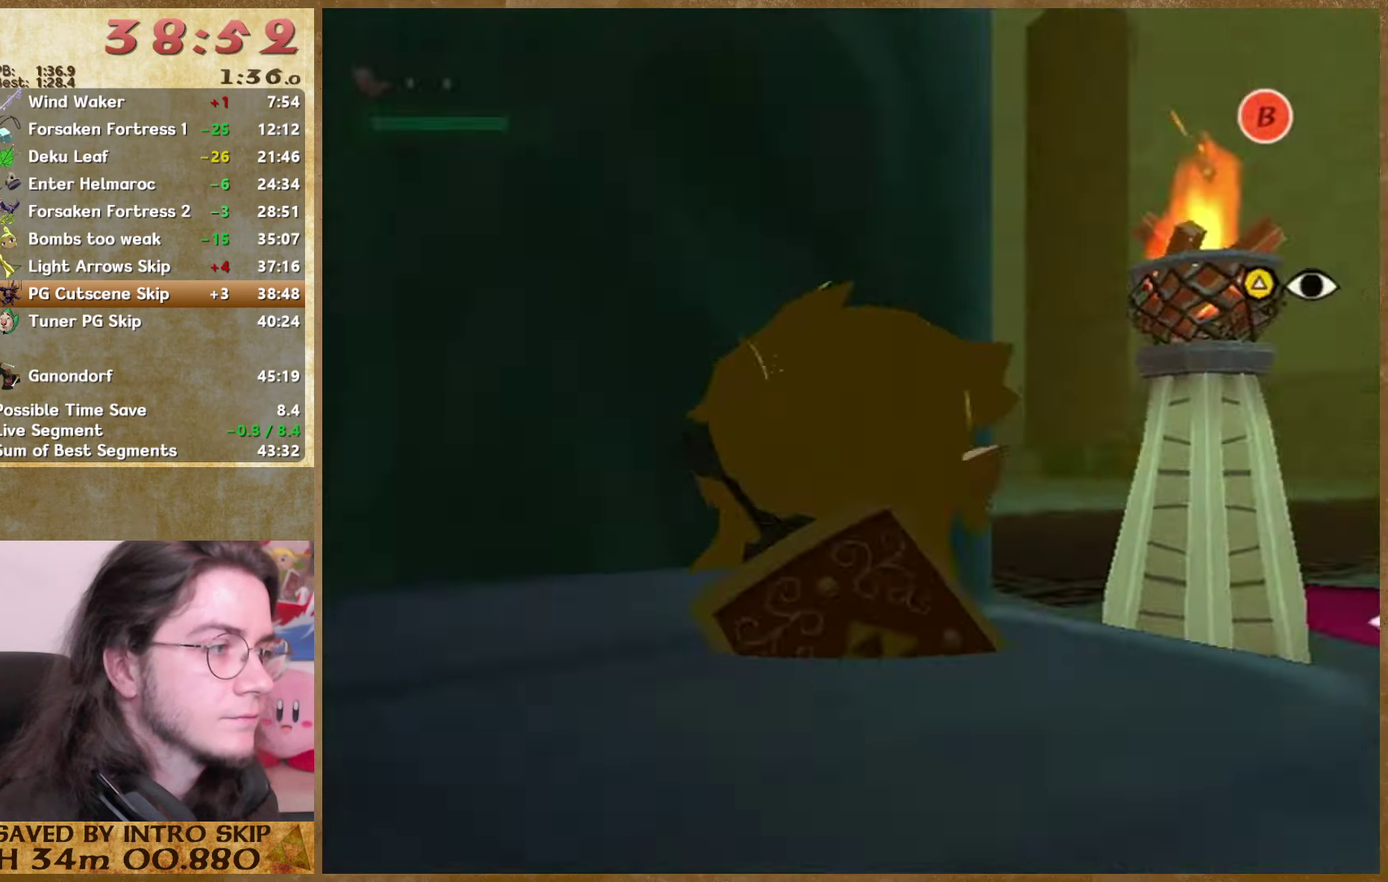
{"buttons": [], "left_stick": "center", "right_stick": "down"}
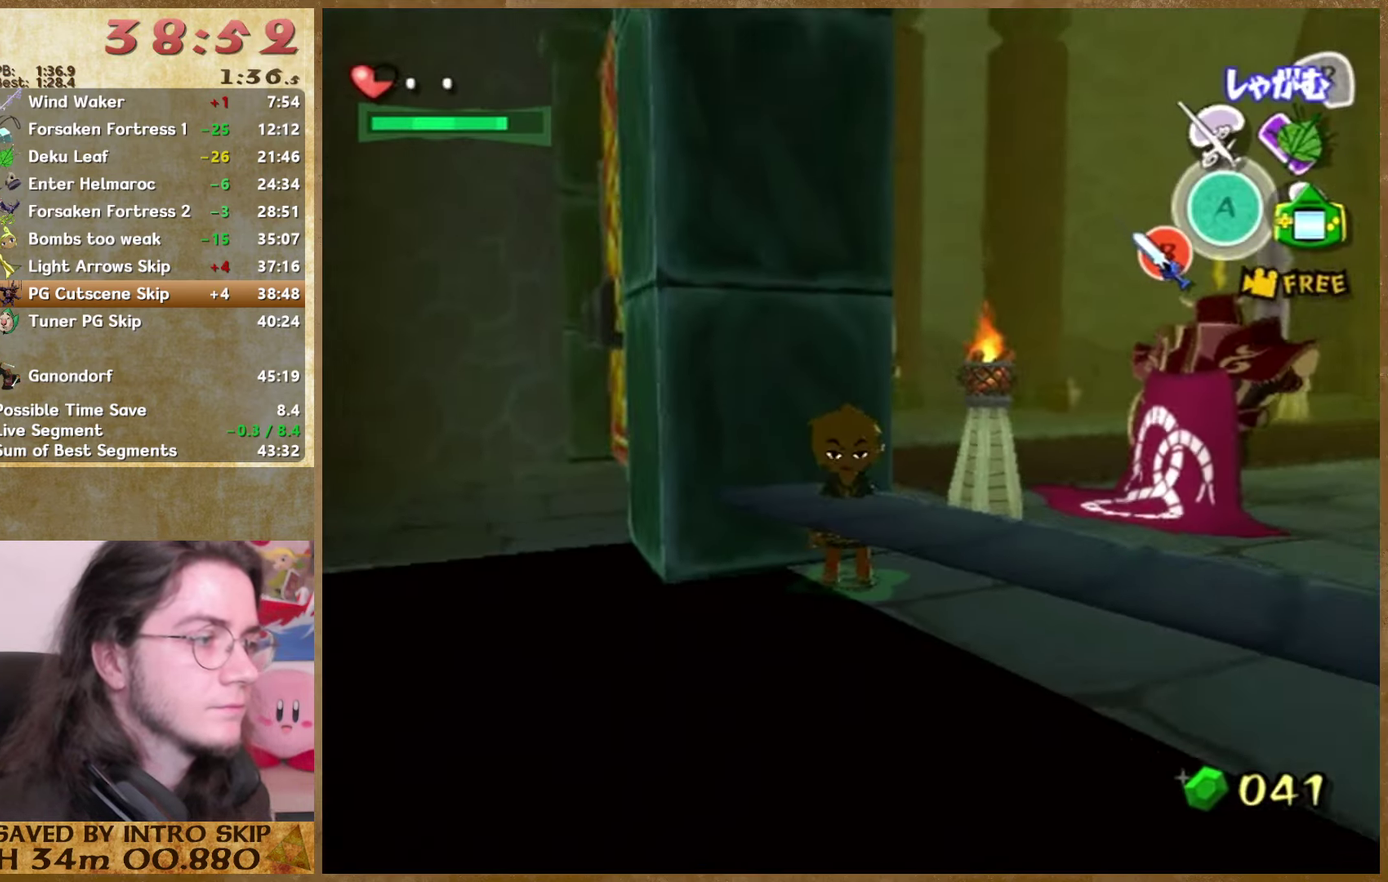
{"buttons": [], "left_stick": "center", "right_stick": "down"}
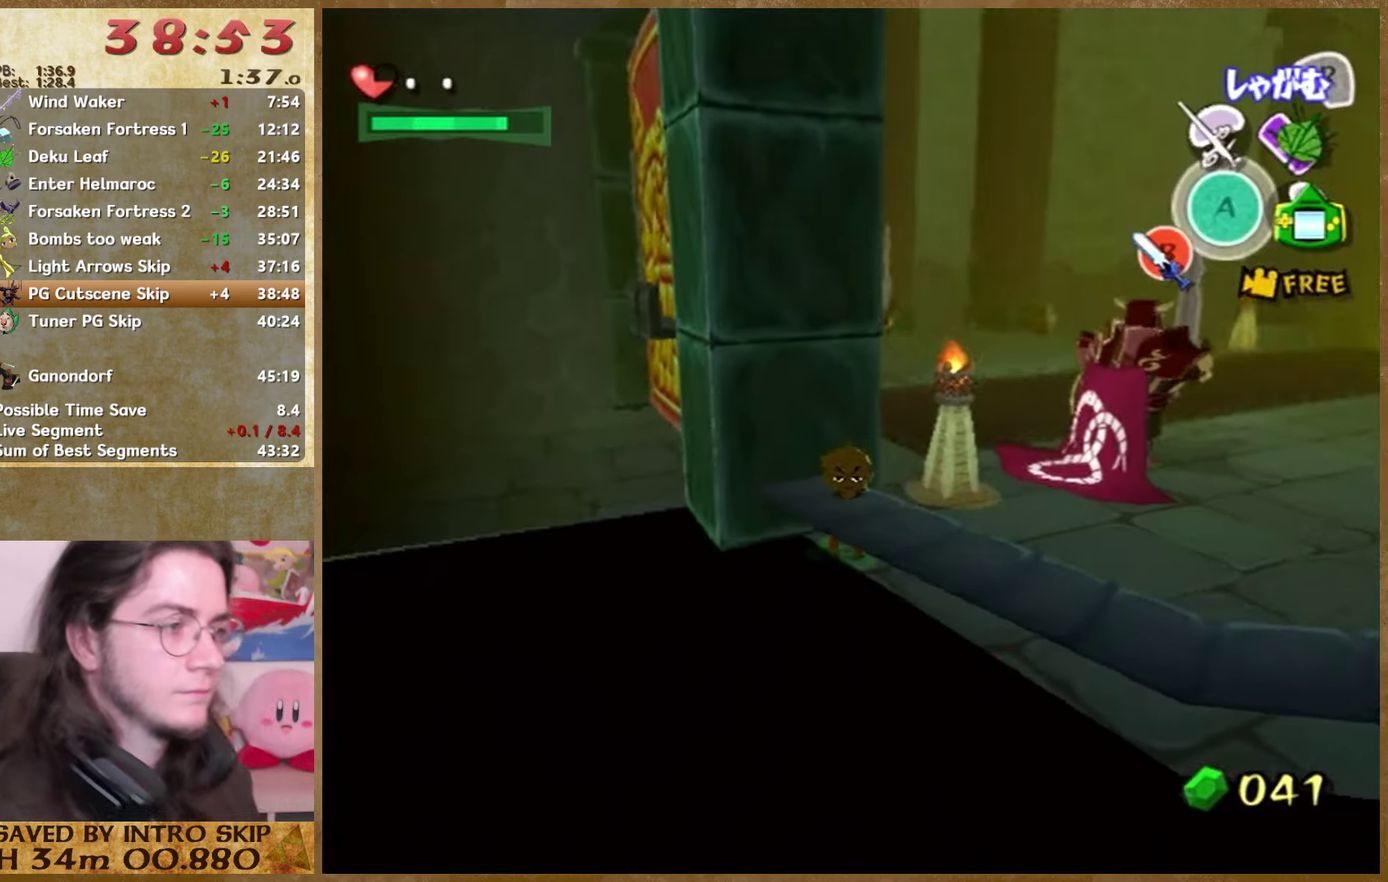
{"buttons": ["L1"], "left_stick": "center", "right_stick": "down"}
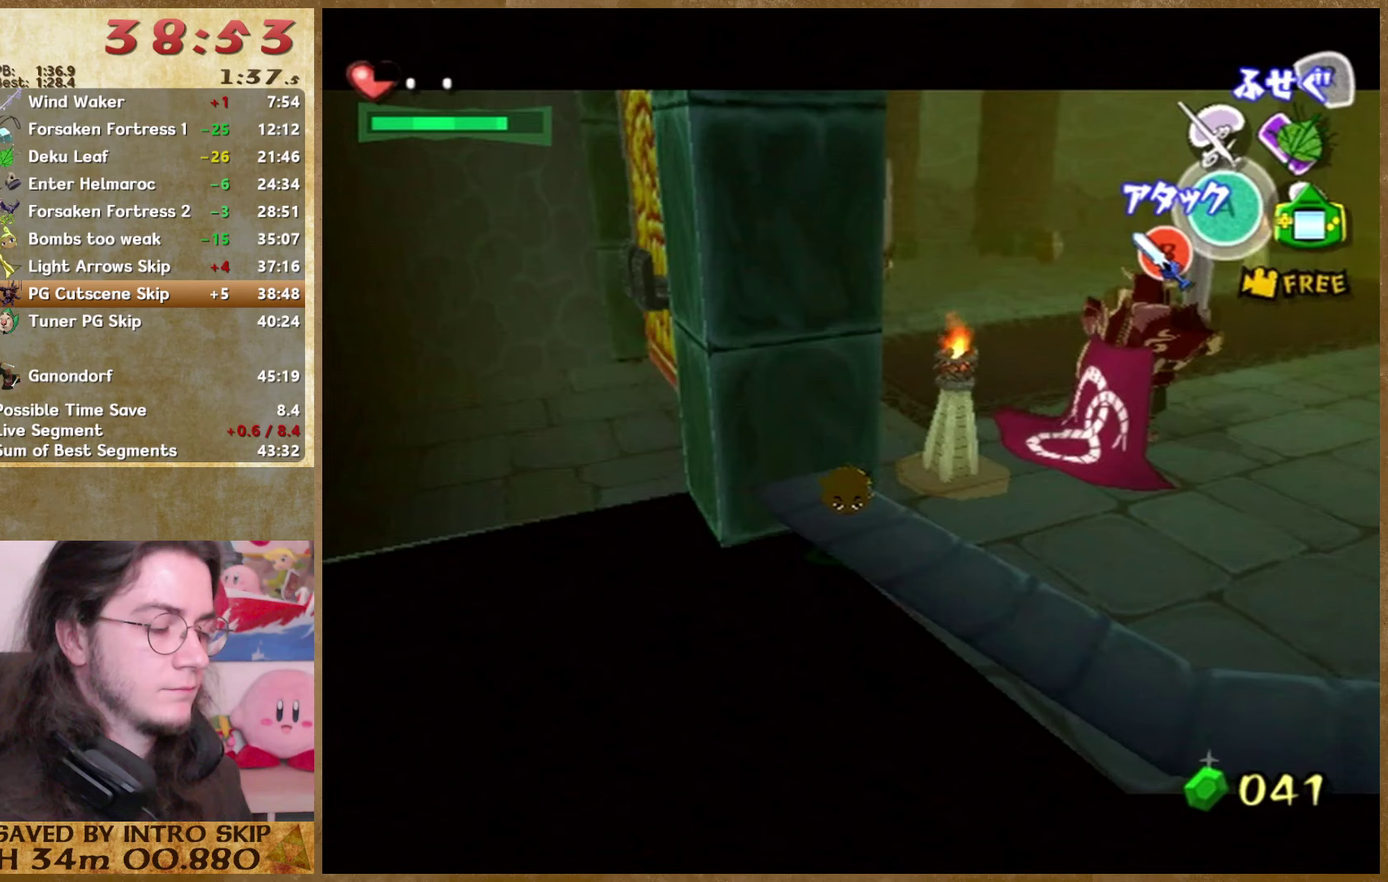
{"buttons": ["L1"], "left_stick": "center", "right_stick": "down"}
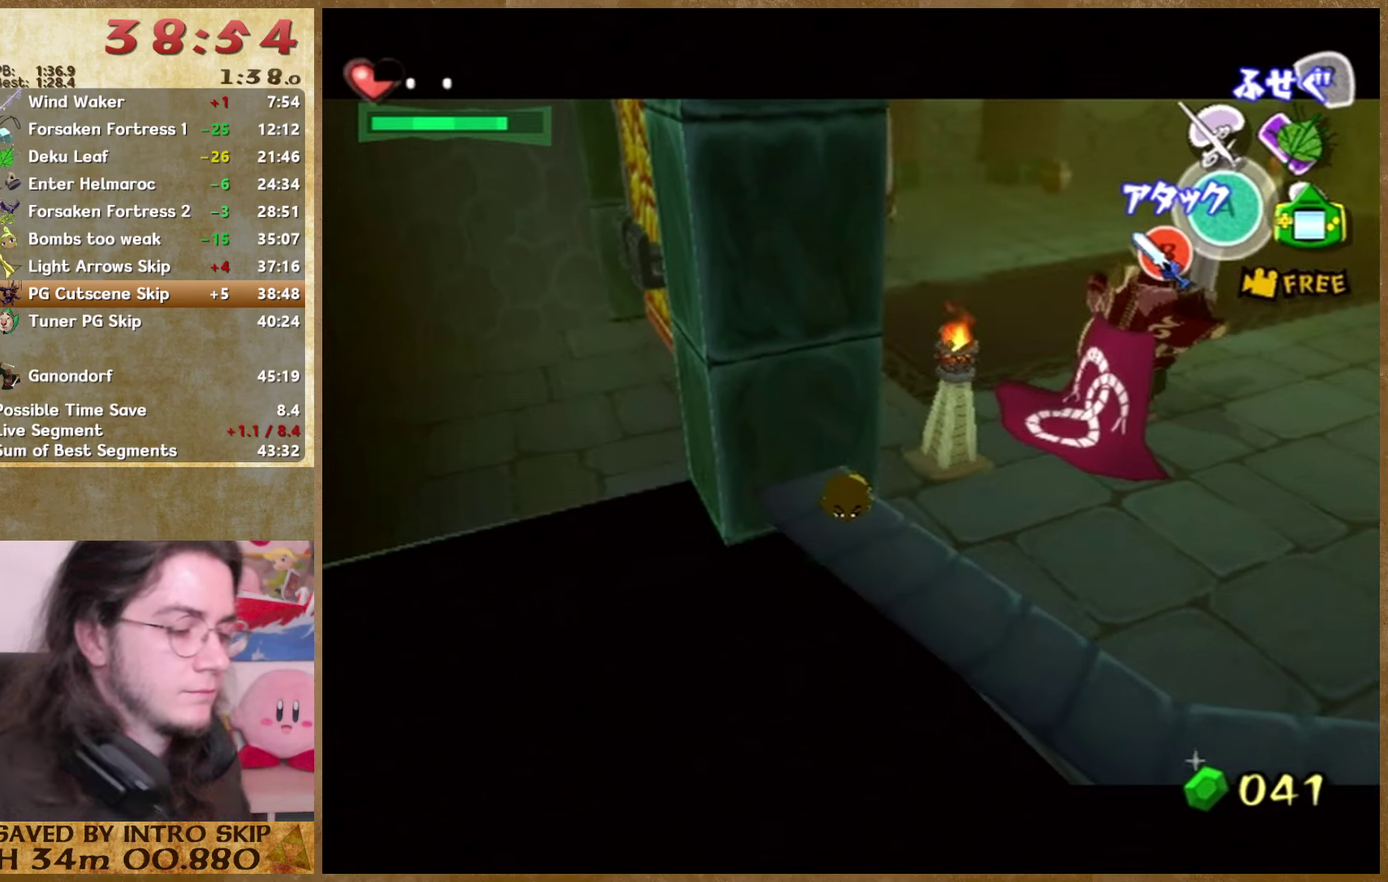
{"buttons": ["L1"], "left_stick": "center", "right_stick": "center"}
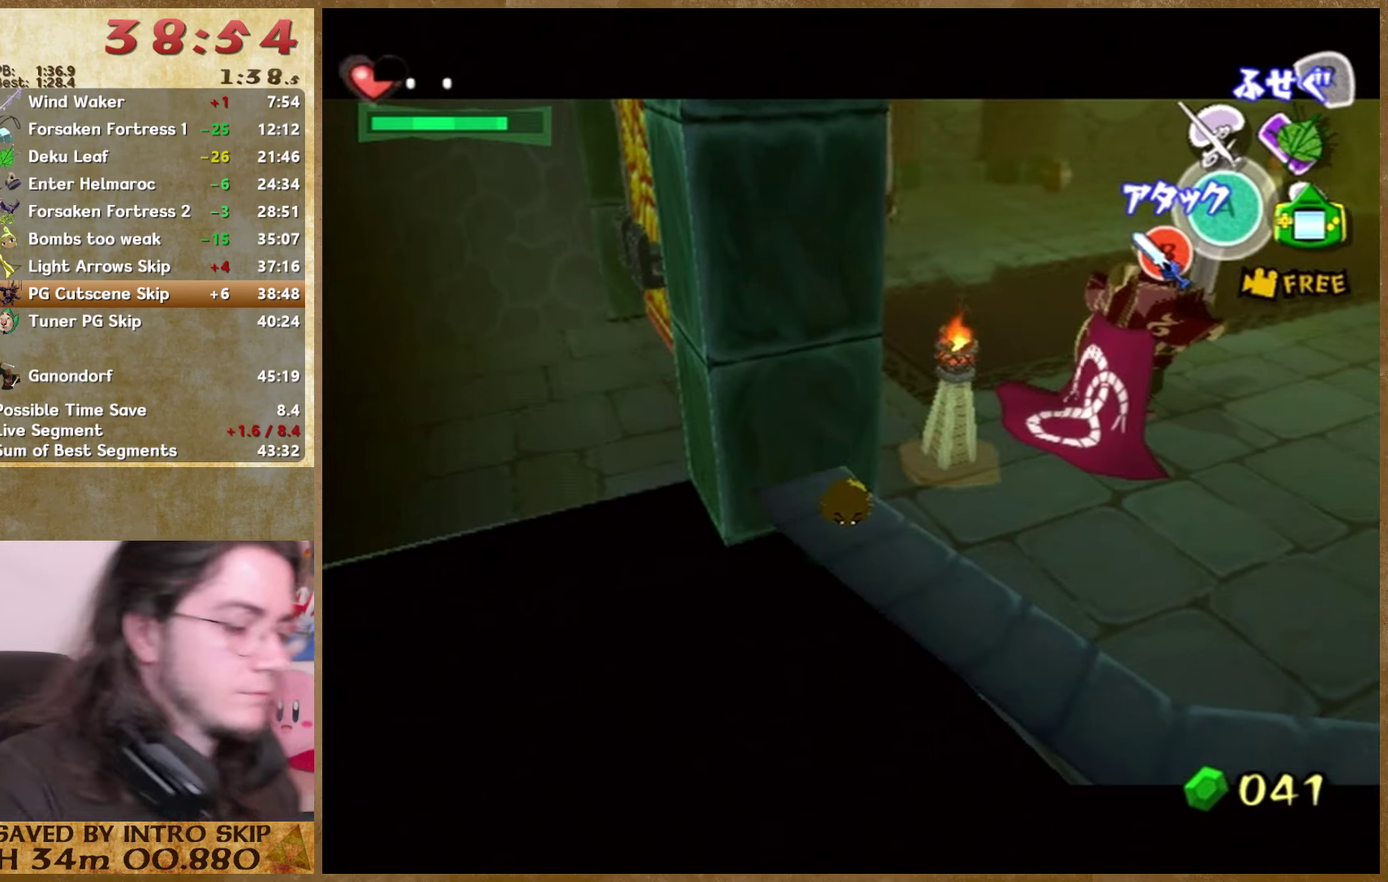
{"buttons": ["L1"], "left_stick": "center", "right_stick": "center"}
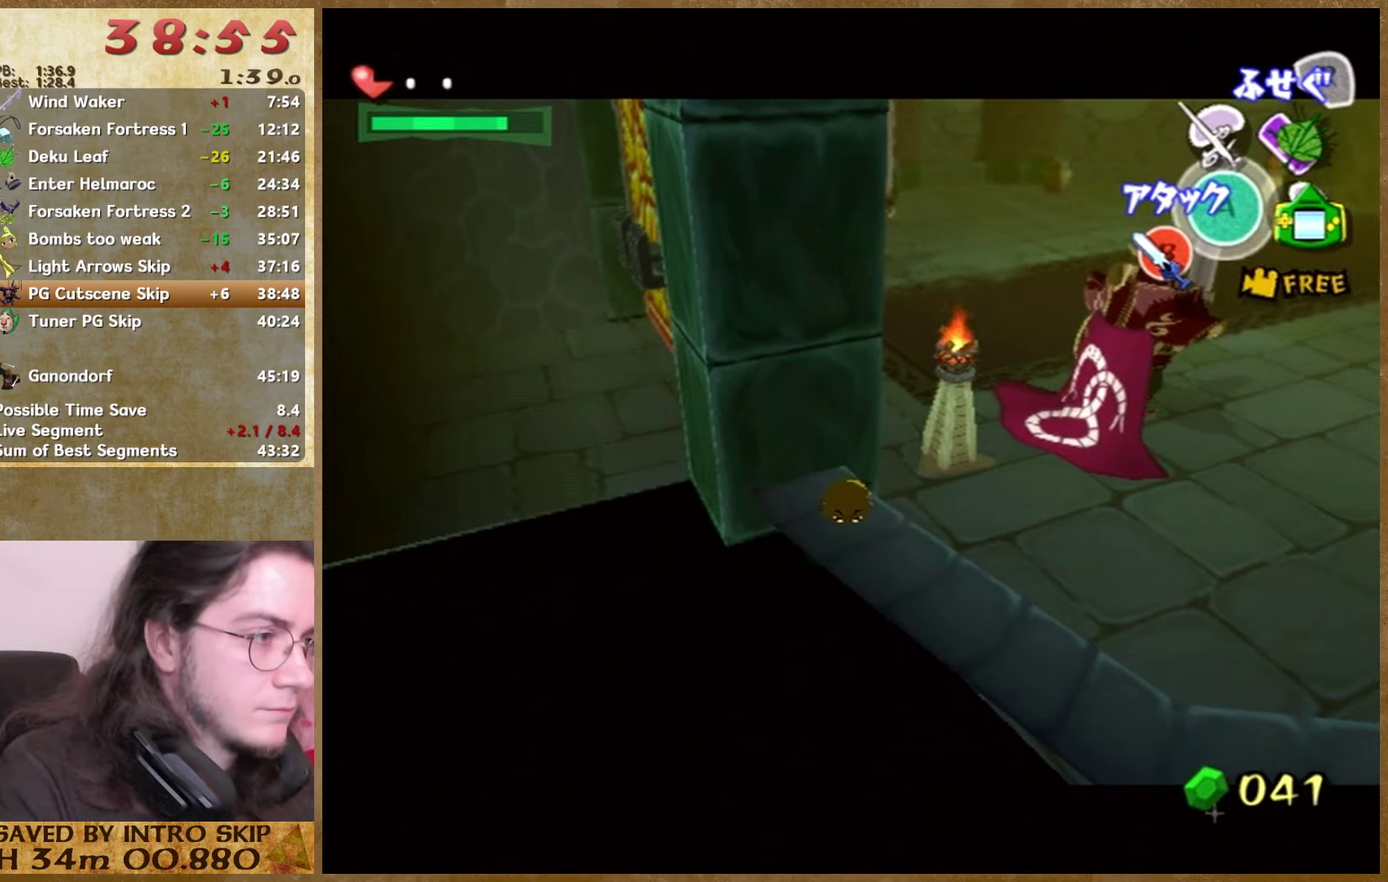
{"buttons": ["L1"], "left_stick": "center", "right_stick": "center"}
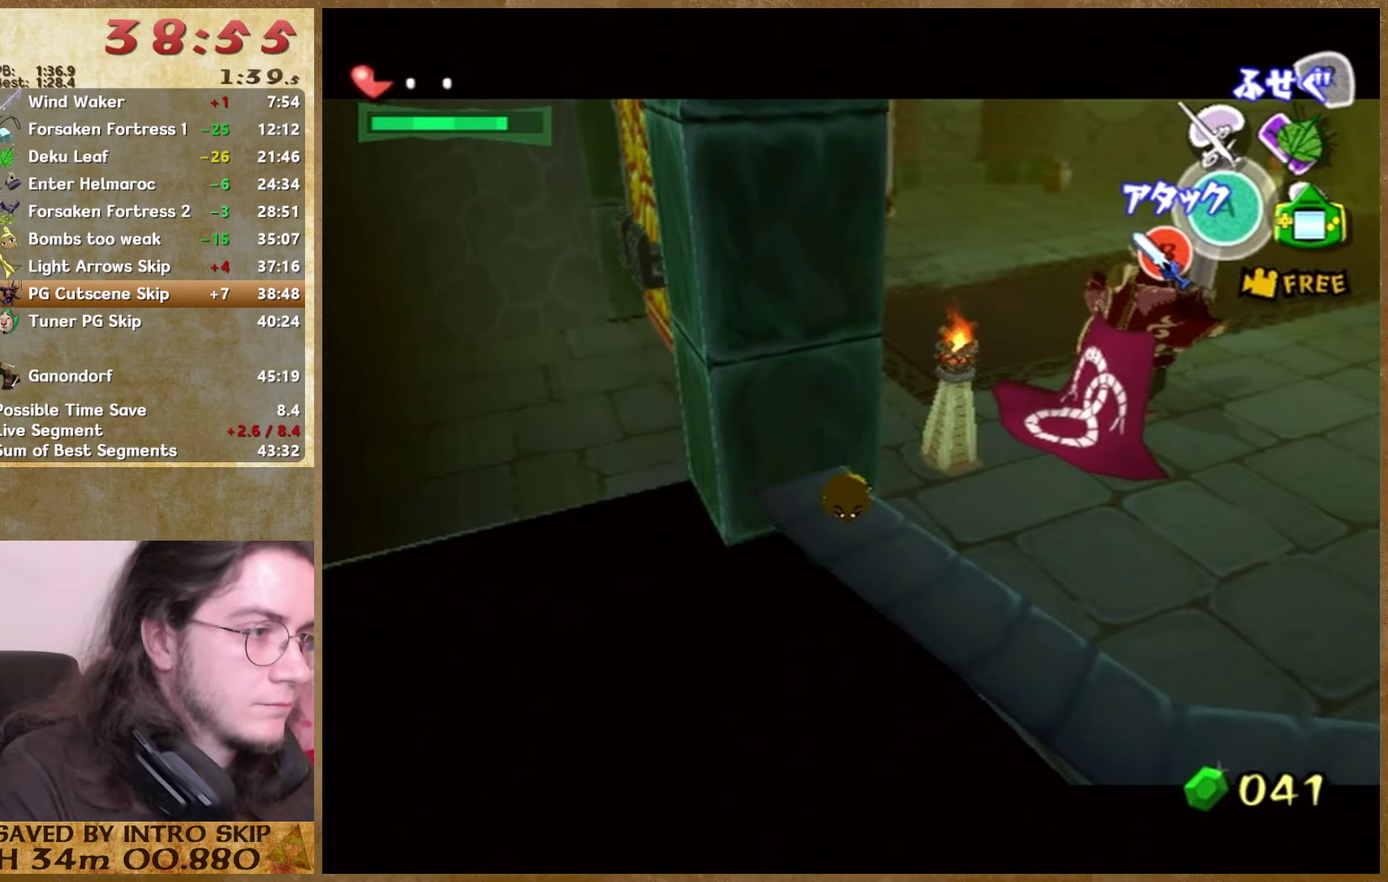
{"buttons": ["L1"], "left_stick": "center", "right_stick": "center"}
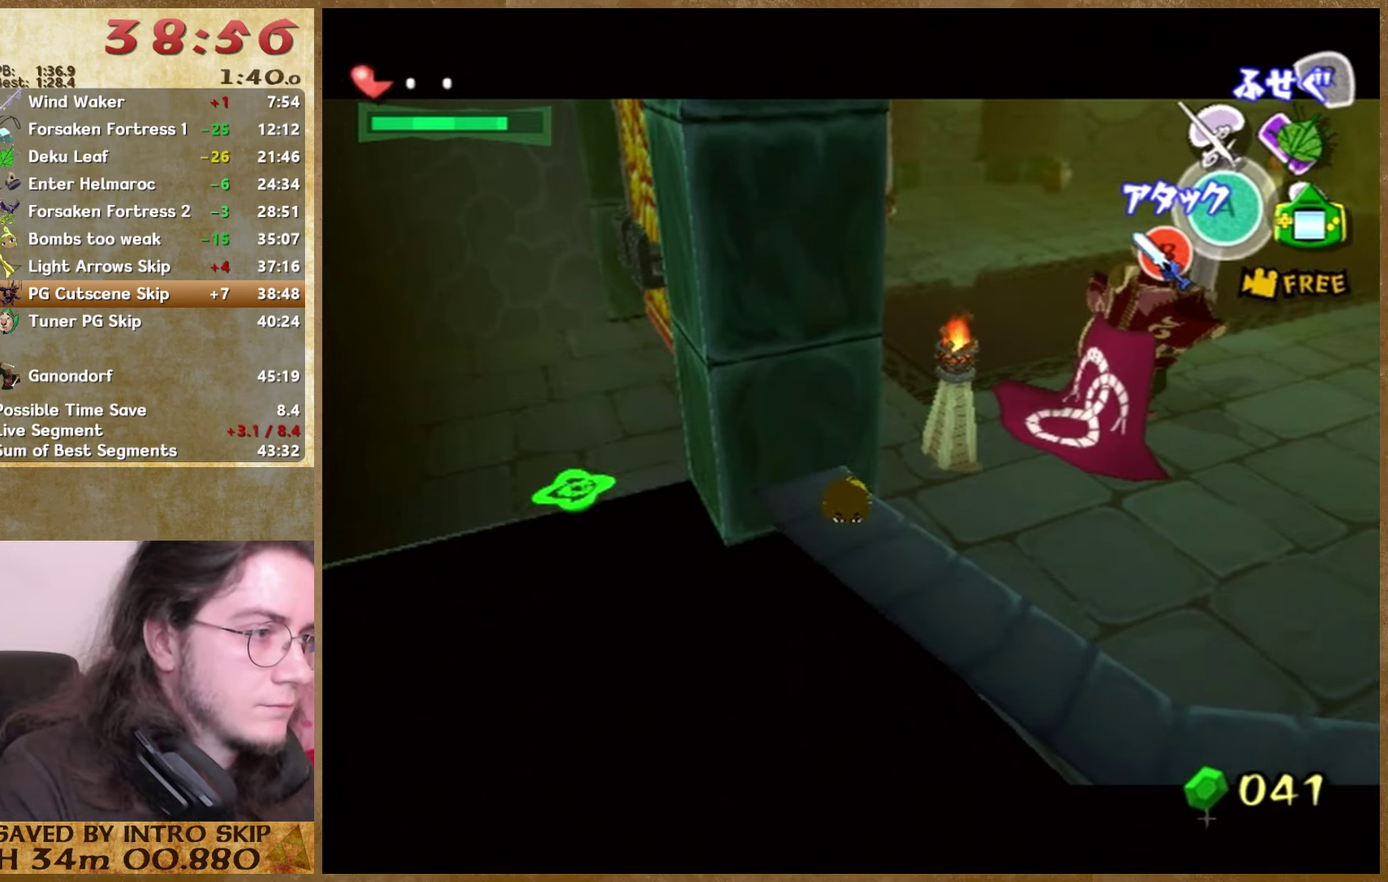
{"buttons": ["L1"], "left_stick": "center", "right_stick": "center"}
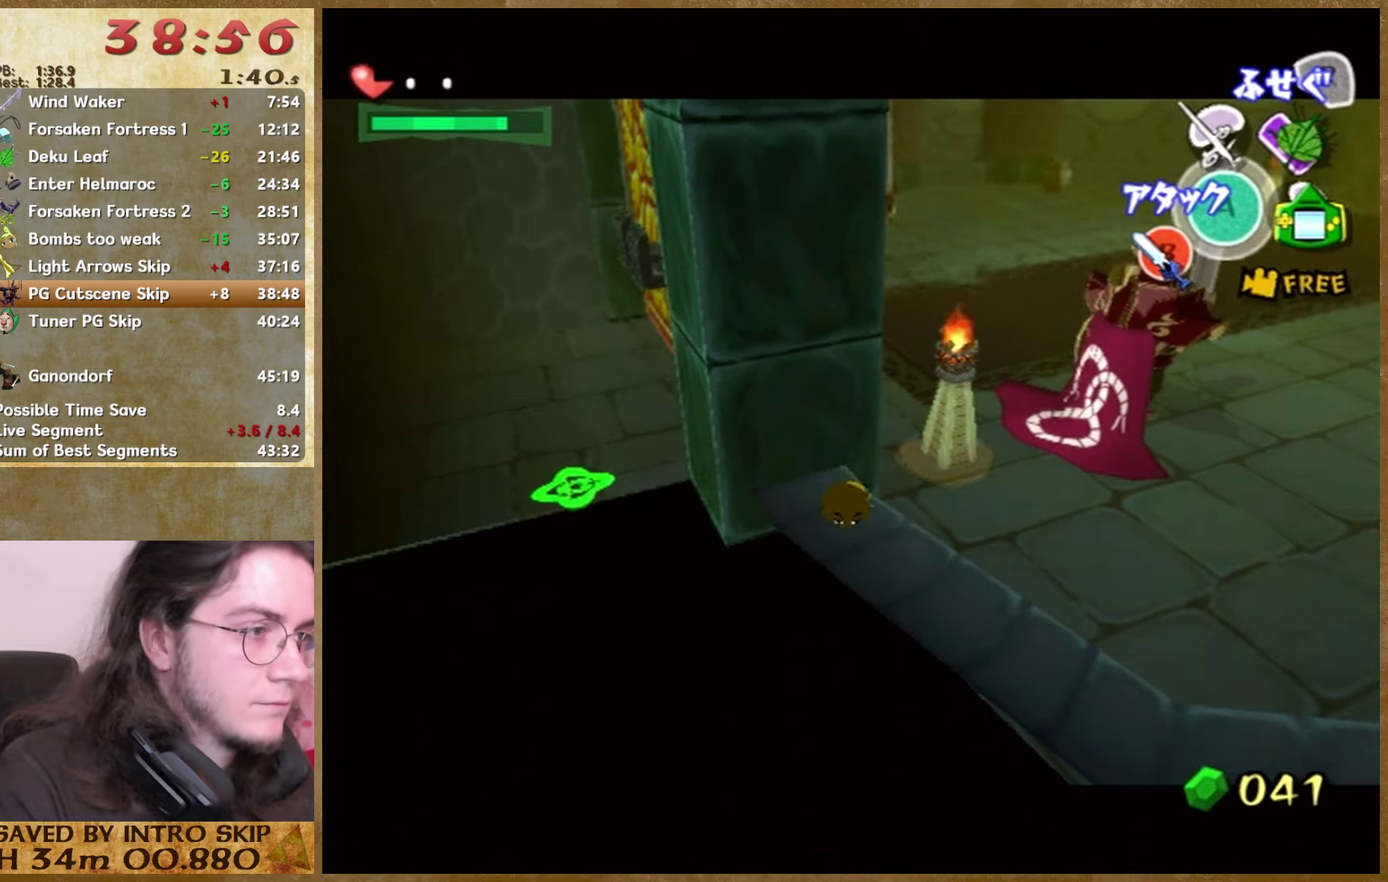
{"buttons": ["L1"], "left_stick": "center", "right_stick": "center"}
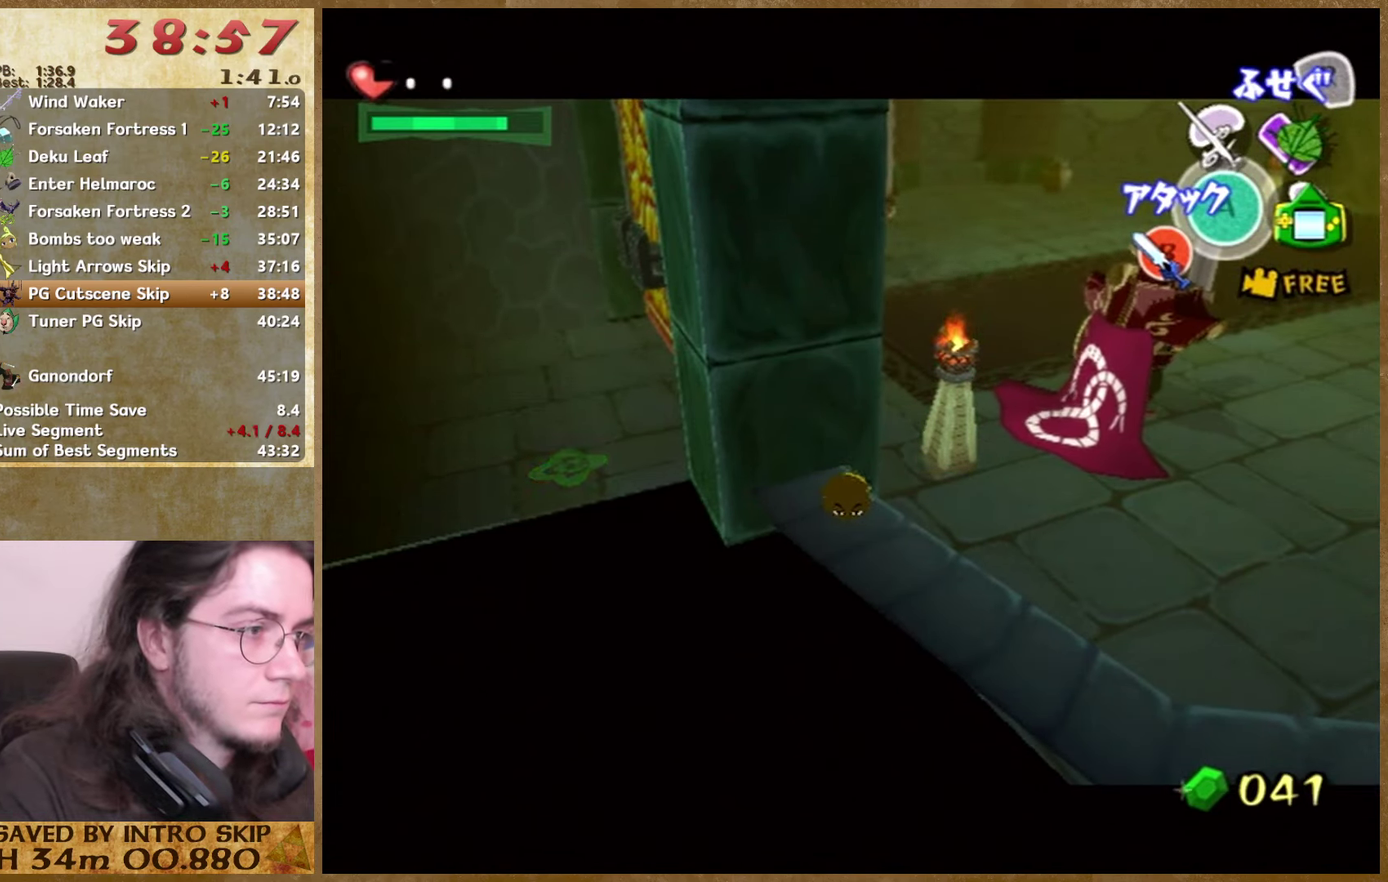
{"buttons": ["L1"], "left_stick": "center", "right_stick": "center"}
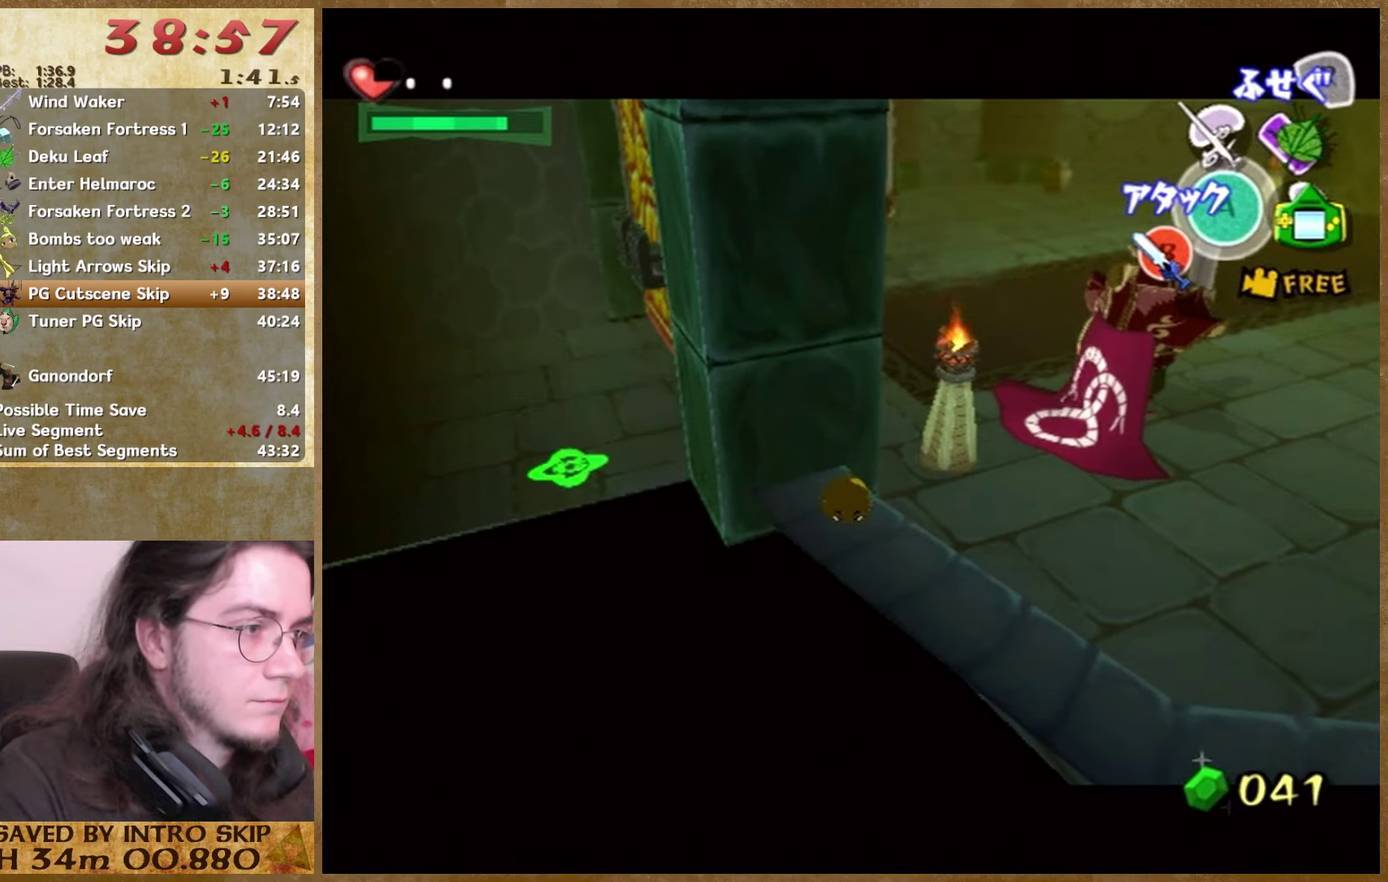
{"buttons": ["L1"], "left_stick": "center", "right_stick": "center"}
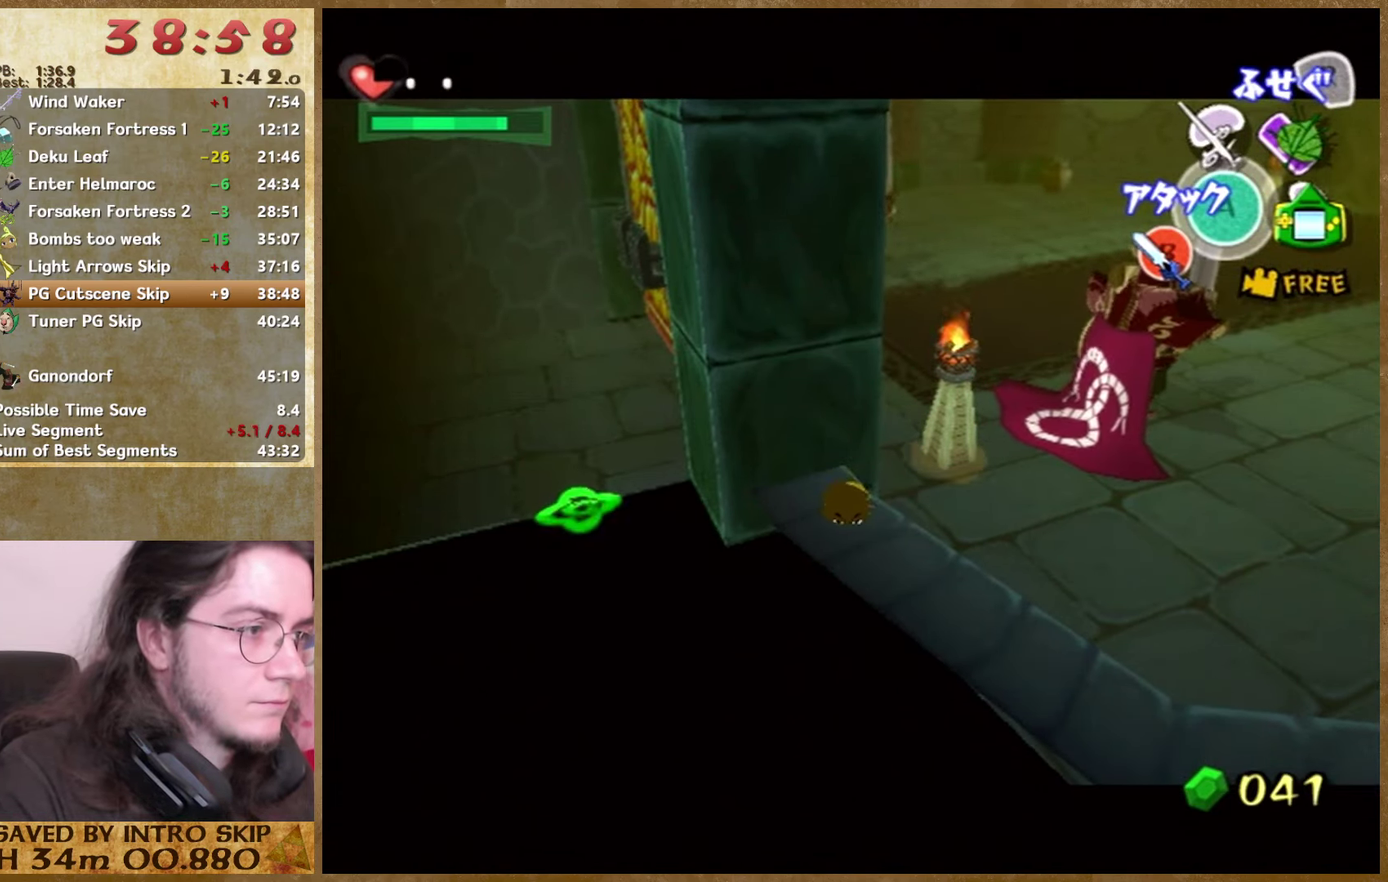
{"buttons": ["L1"], "left_stick": "center", "right_stick": "center"}
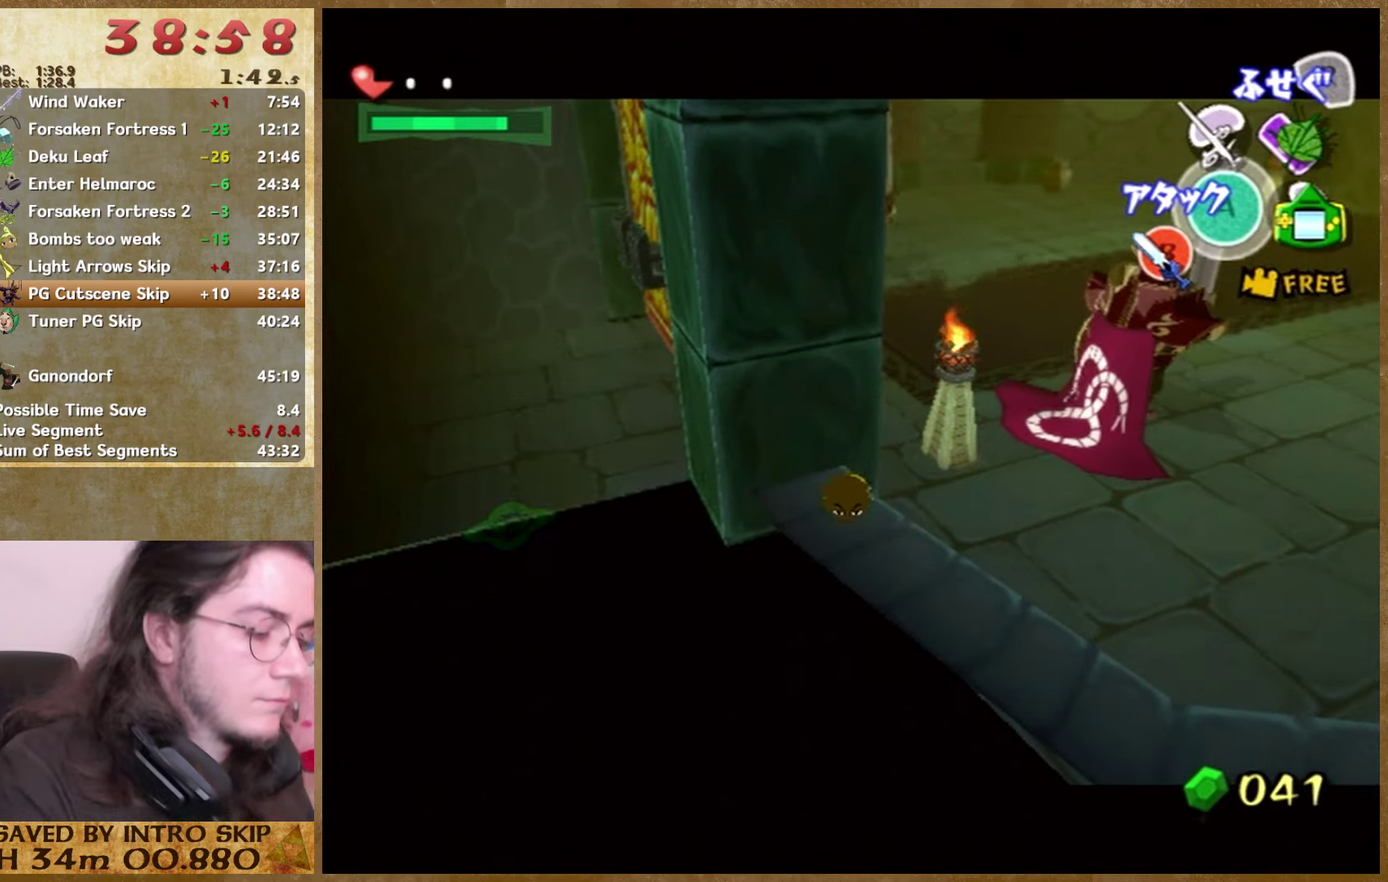
{"buttons": ["L1"], "left_stick": "center", "right_stick": "center"}
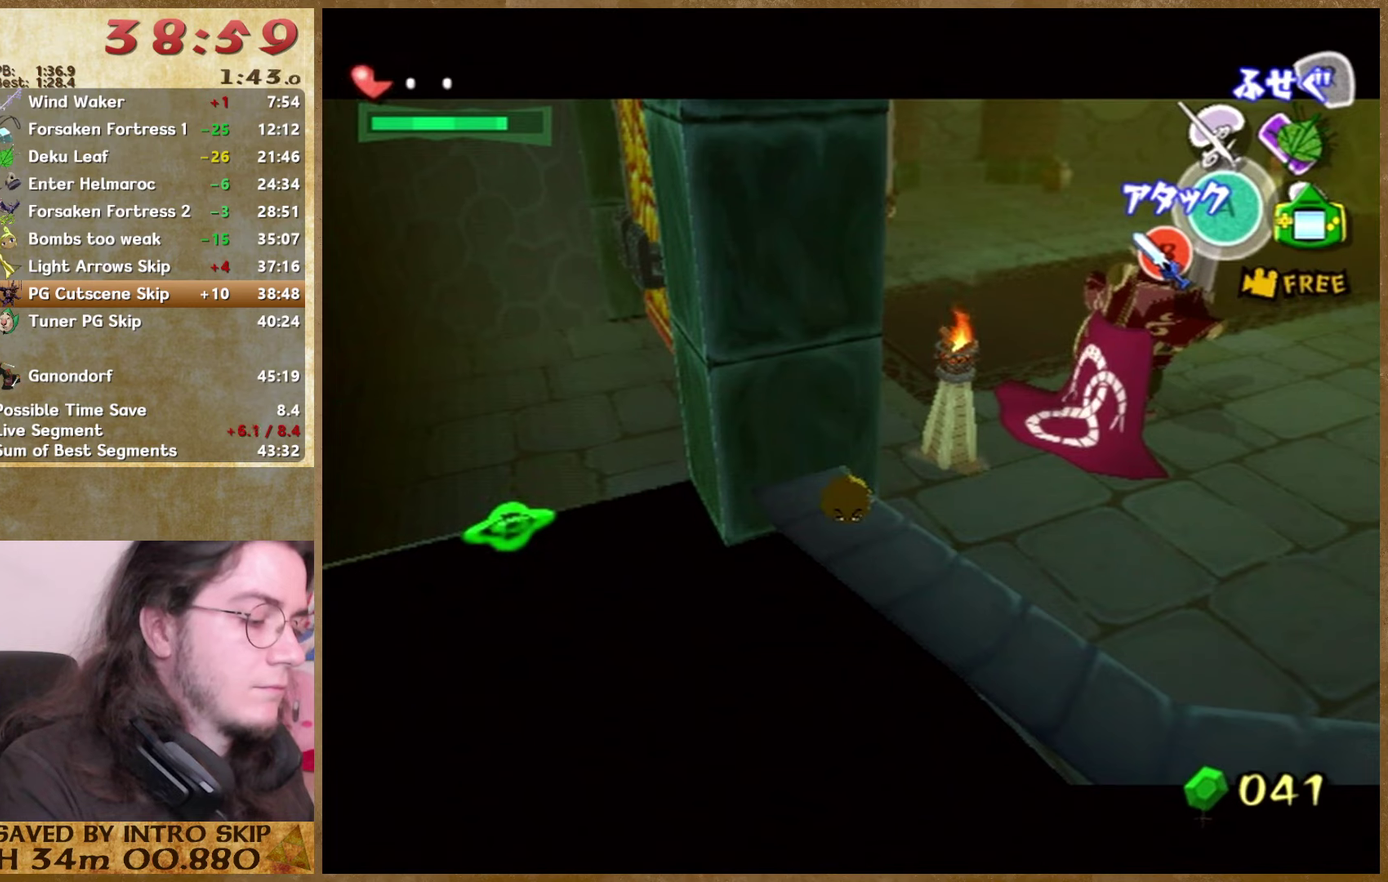
{"buttons": ["L1"], "left_stick": "center", "right_stick": "center"}
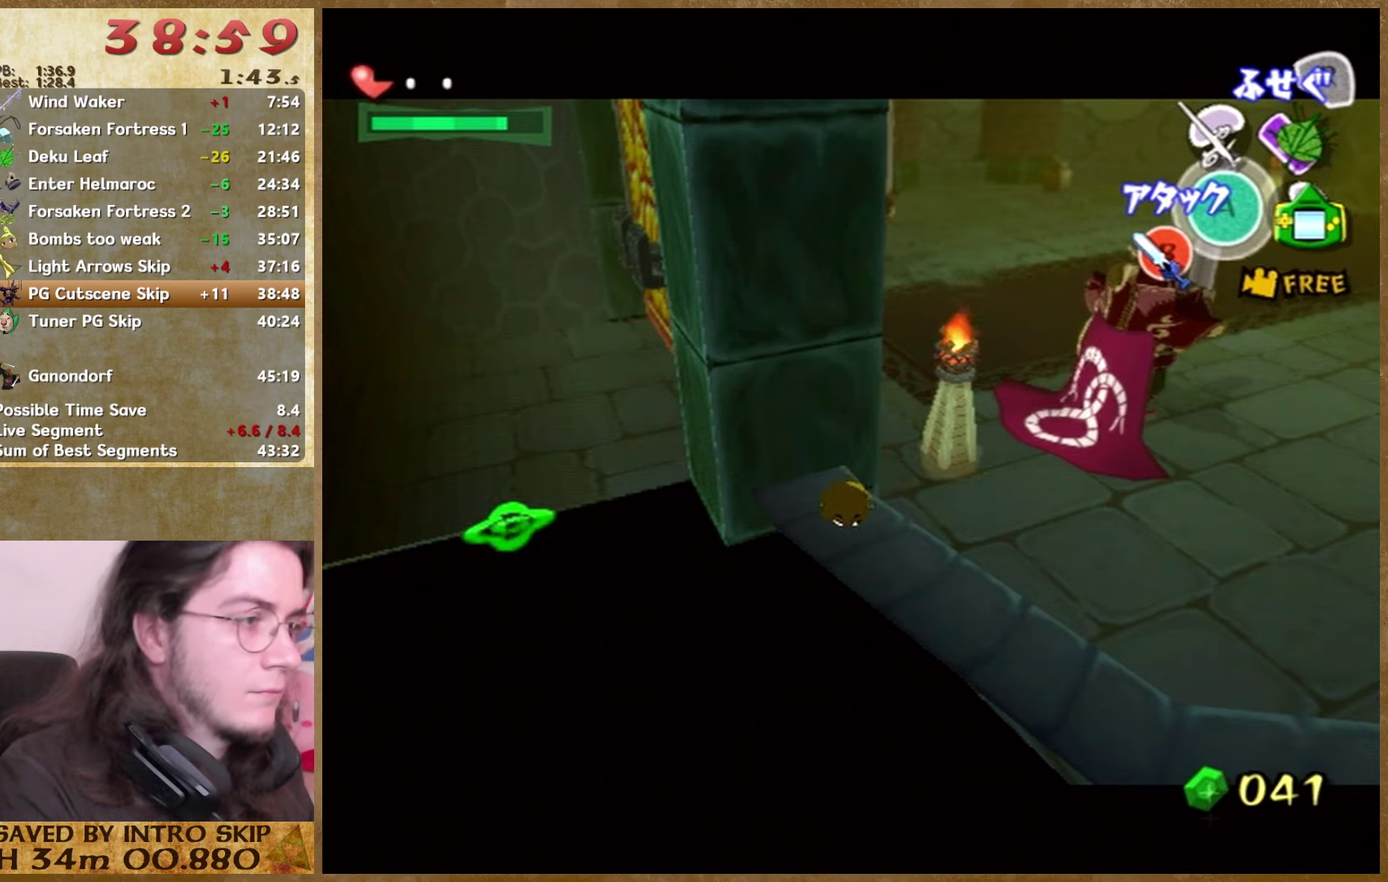
{"buttons": ["L1"], "left_stick": "left", "right_stick": "center"}
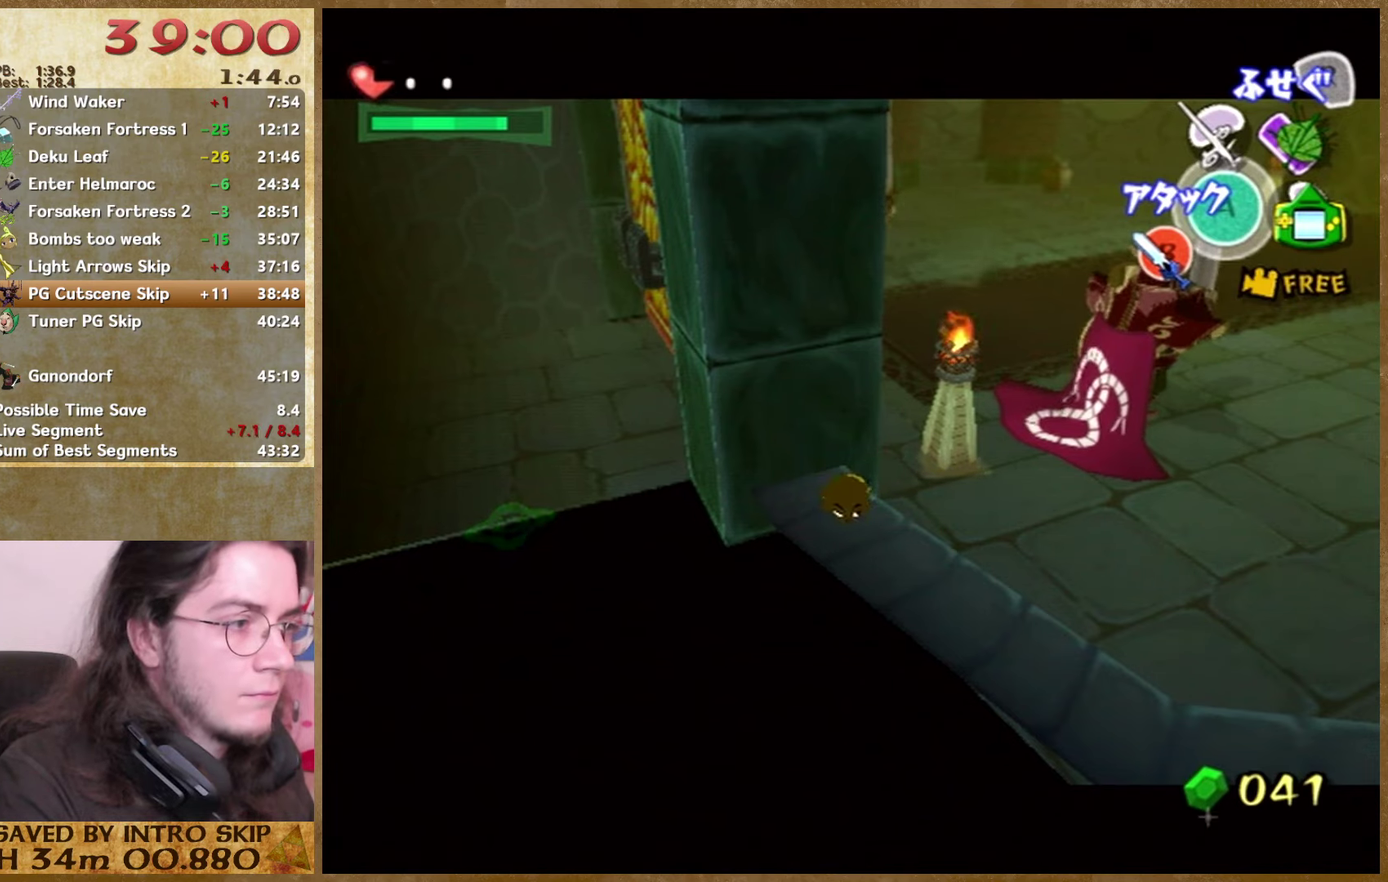
{"buttons": ["L1"], "left_stick": "left", "right_stick": "center"}
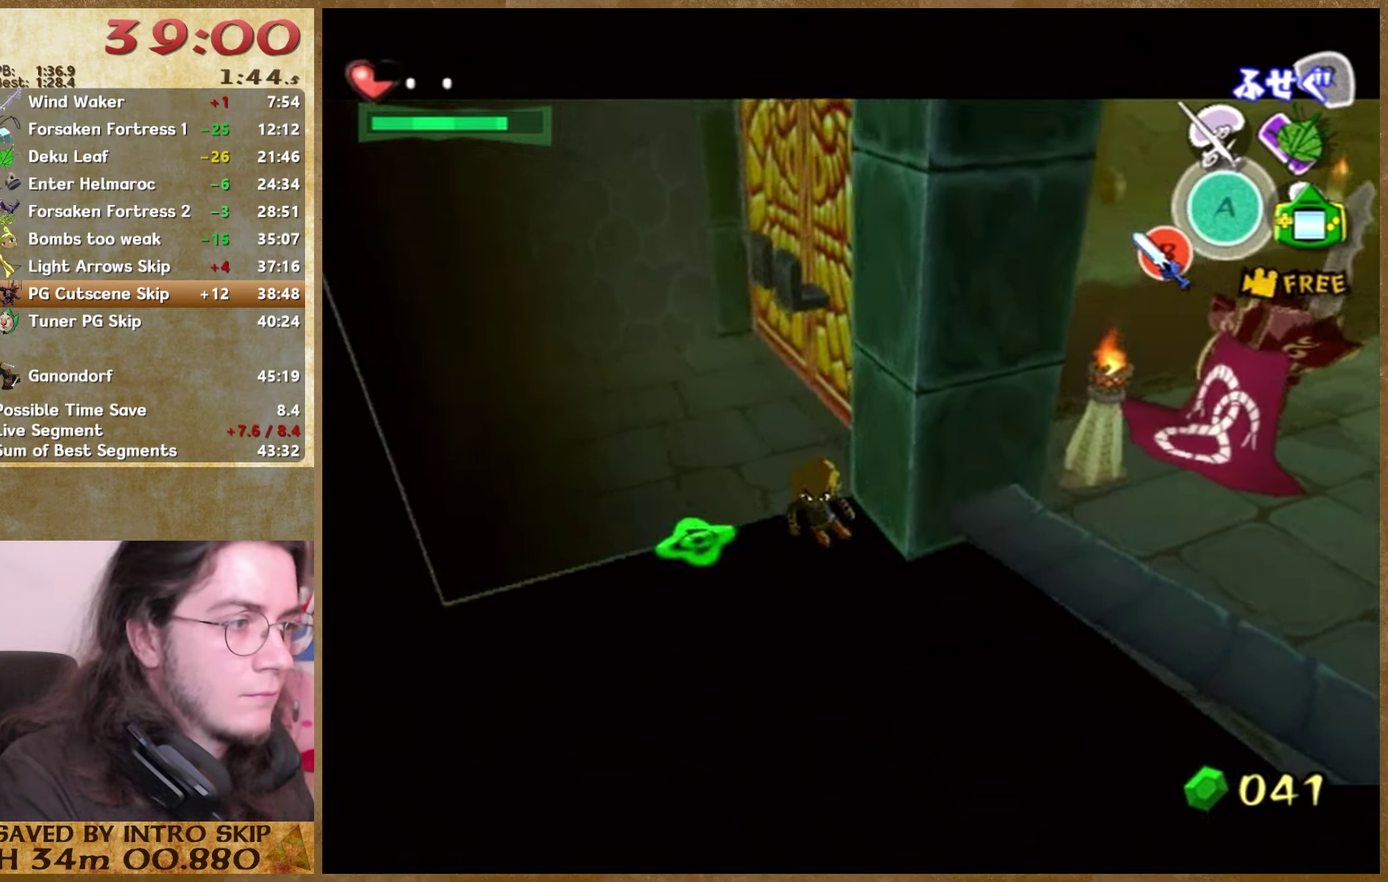
{"buttons": ["L1"], "left_stick": "left", "right_stick": "center"}
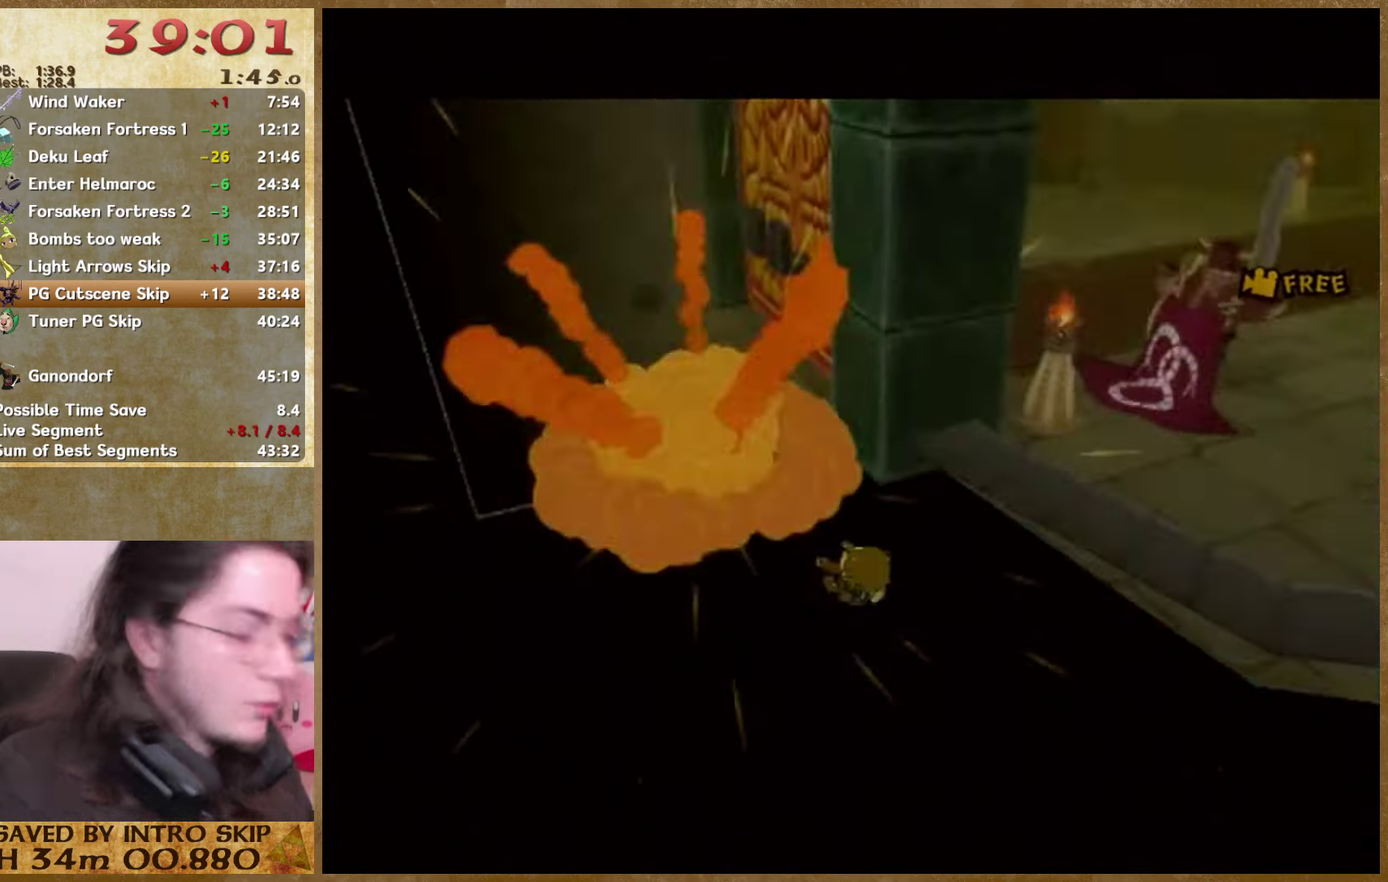
{"buttons": [], "left_stick": "center", "right_stick": "center"}